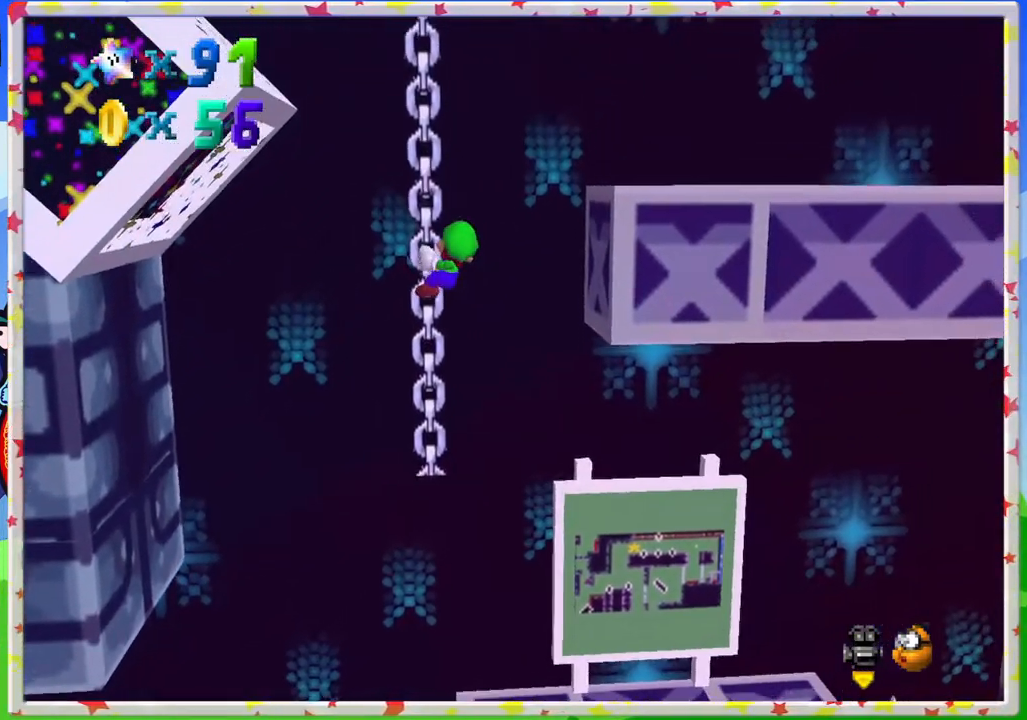
Gameplay with a controller (Nintendo layout); each line is a JSON object with the inputs held at the frame after it. "events" lists button and stick changes between this image and that frame as [ms after this image, input, new state], when the widget could be followed in between. Not read: L3 R3.
{"buttons": [], "left_stick": "up", "events": []}
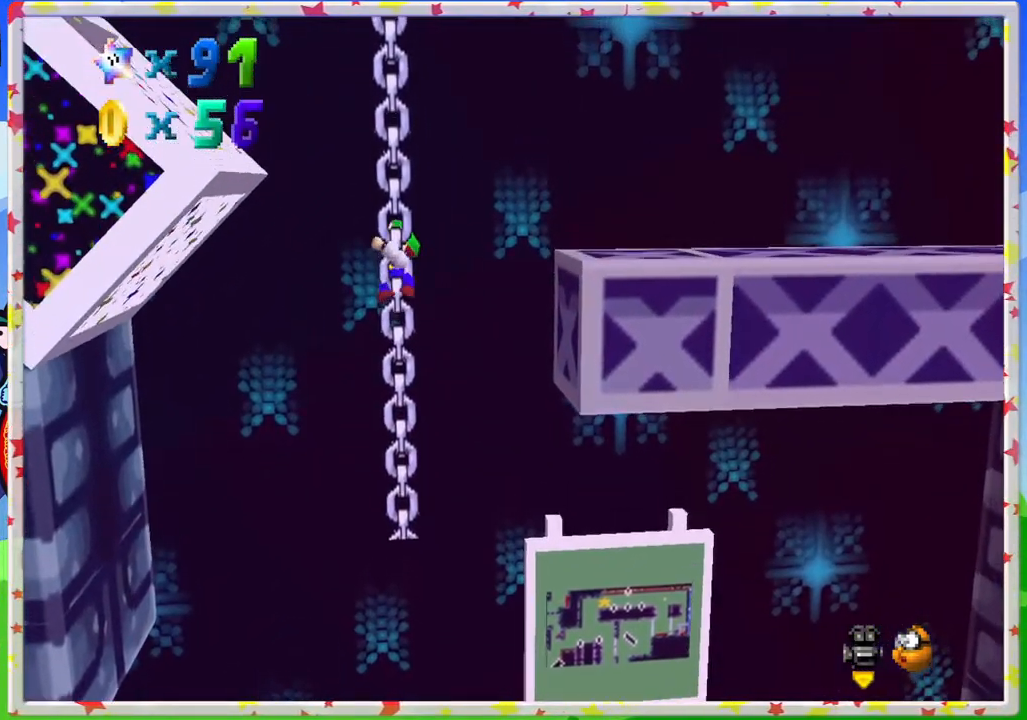
{"buttons": [], "left_stick": "up", "events": []}
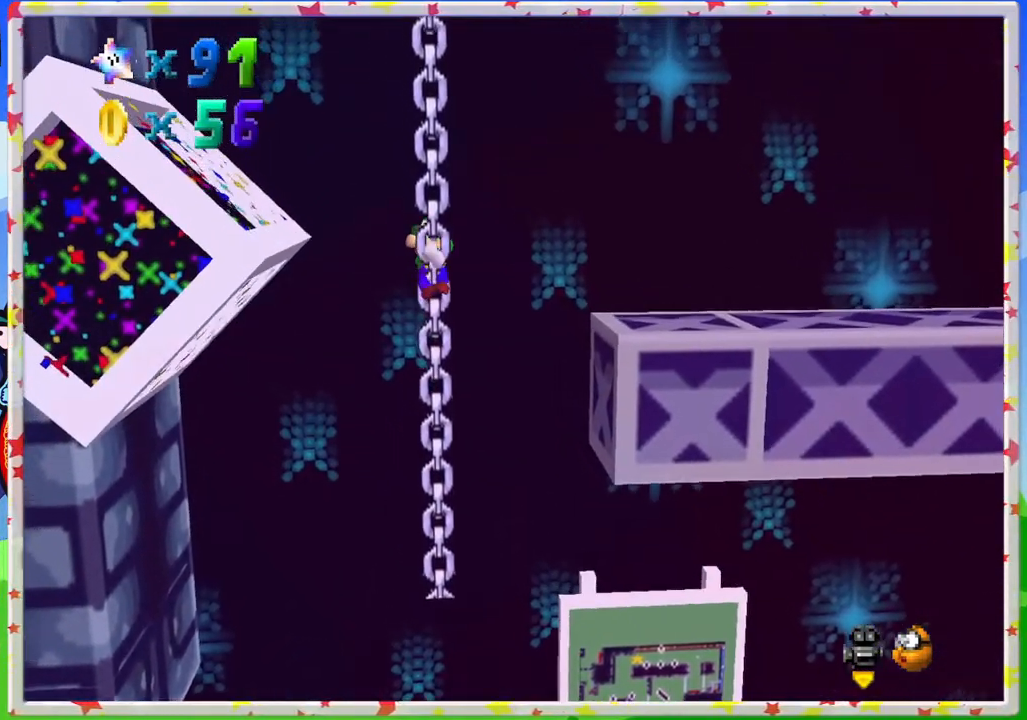
{"buttons": [], "left_stick": "up-left", "events": [[50, "left_stick", "up-left"]]}
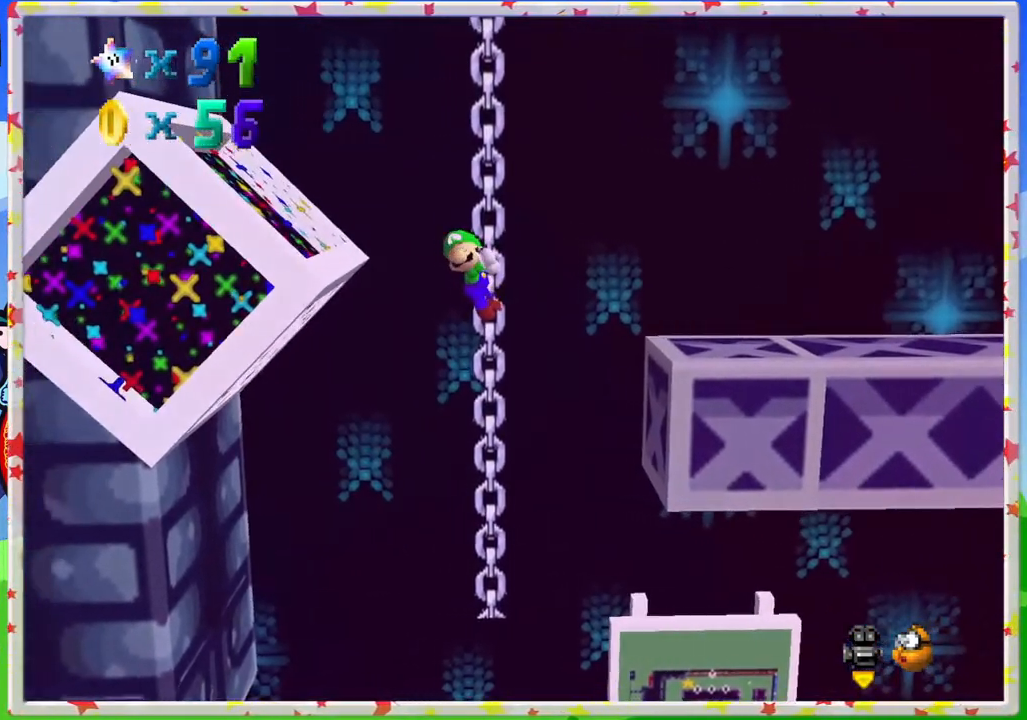
{"buttons": [], "left_stick": "up", "events": [[217, "left_stick", "up"]]}
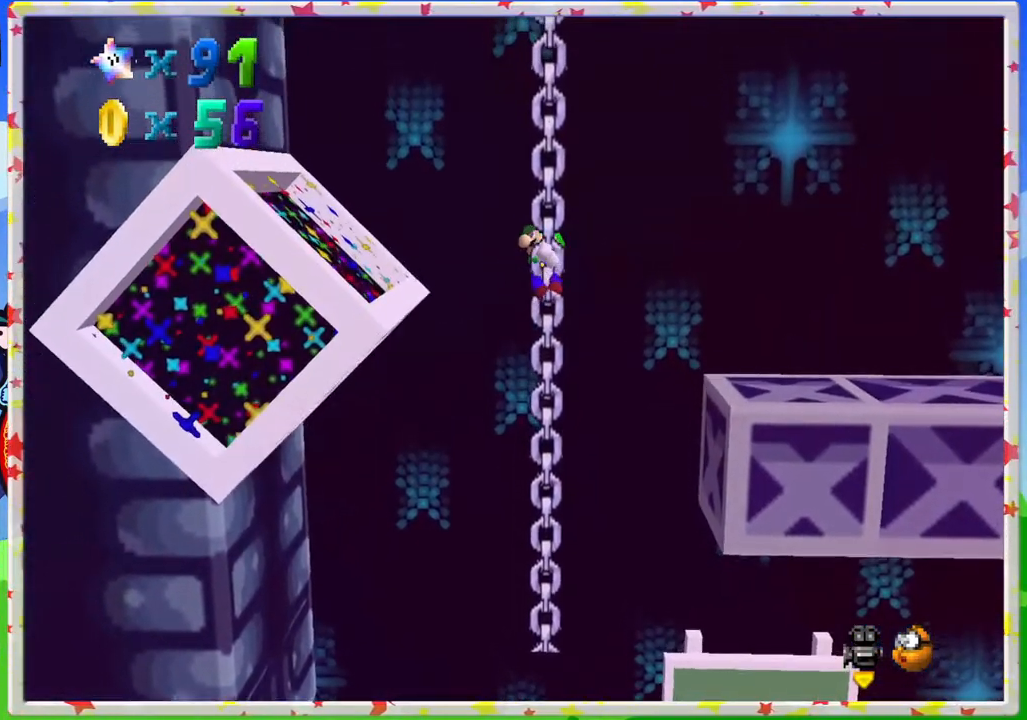
{"buttons": [], "left_stick": "up-left", "events": [[217, "left_stick", "up-left"]]}
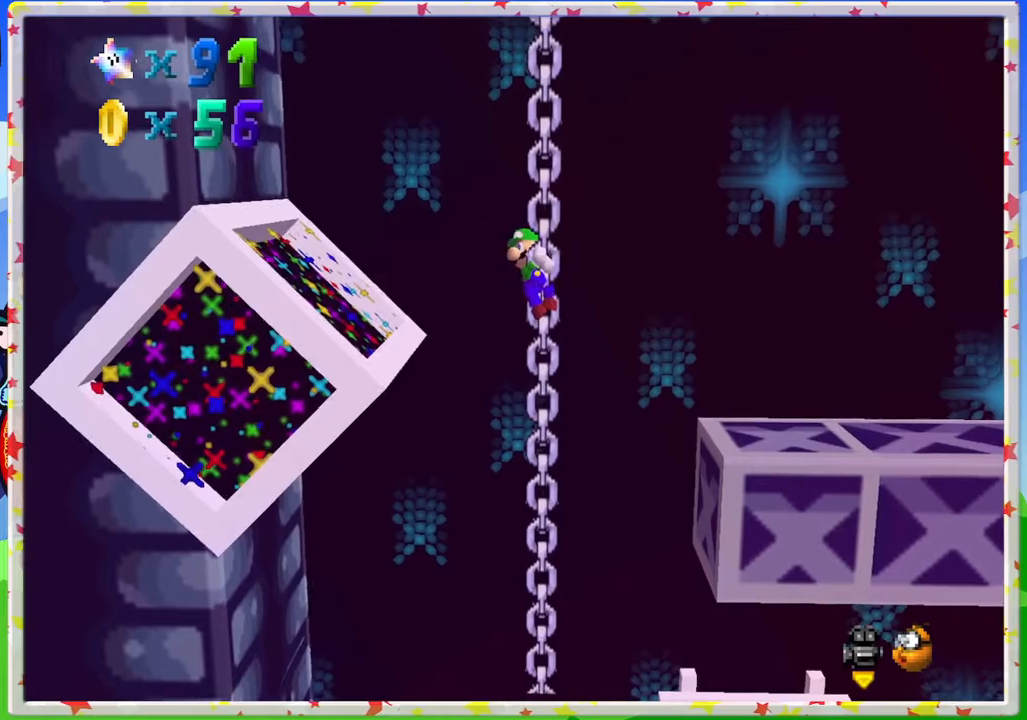
{"buttons": ["A"], "left_stick": "up-left", "events": [[333, "A", "down"]]}
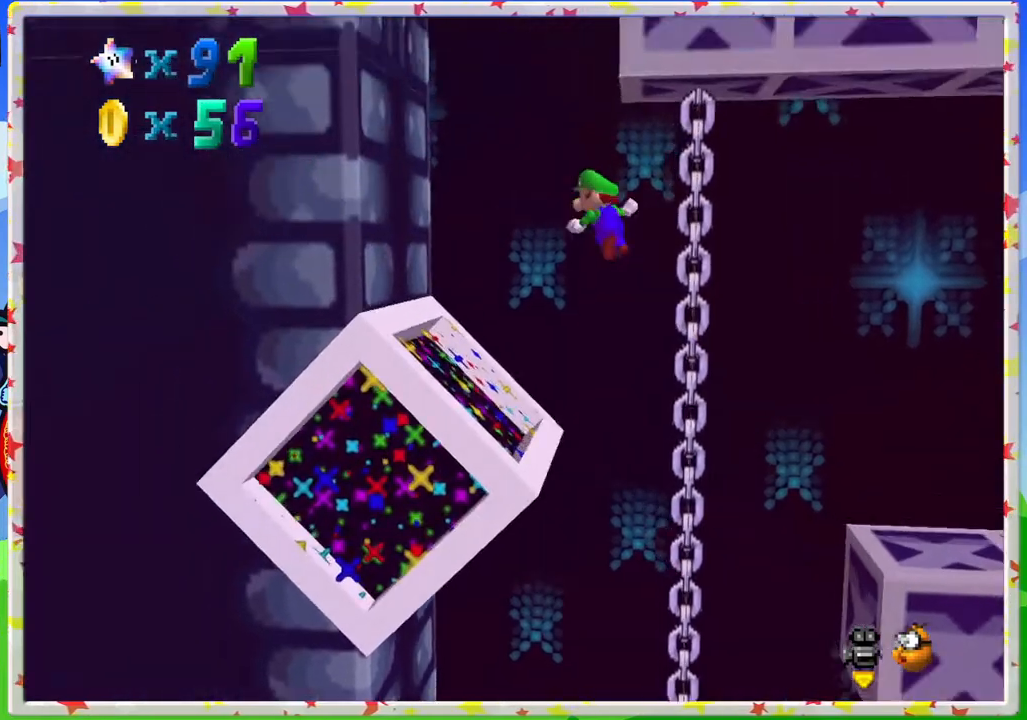
{"buttons": ["A"], "left_stick": "right", "events": [[233, "A", "up"], [417, "A", "down"], [467, "left_stick", "right"]]}
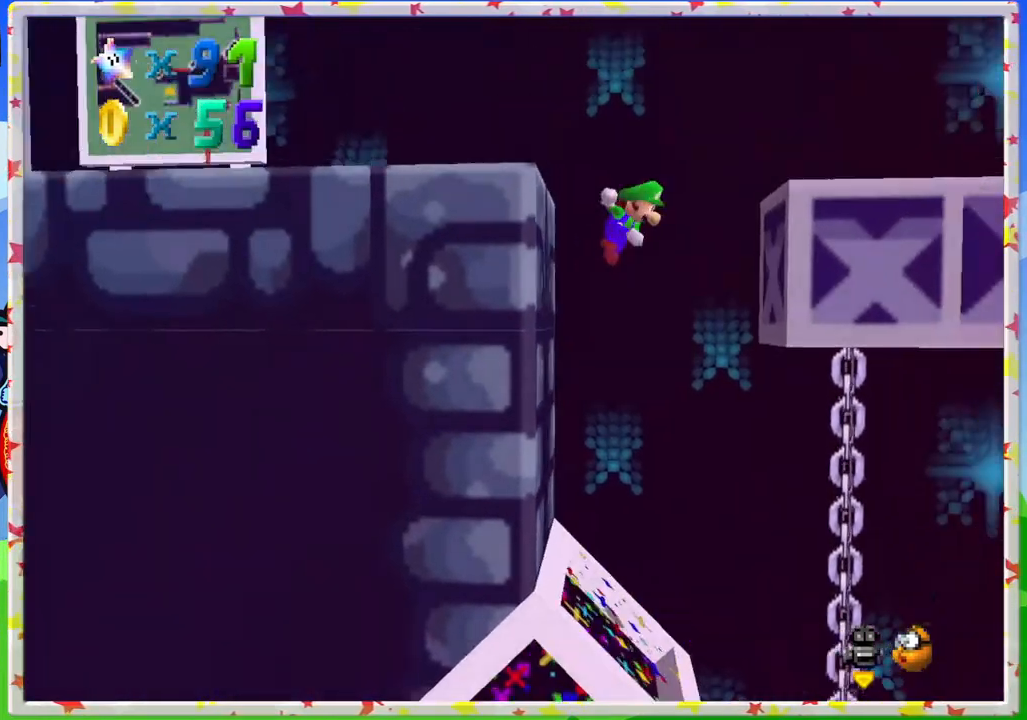
{"buttons": [], "left_stick": "center", "events": [[267, "A", "up"], [450, "left_stick", "center"]]}
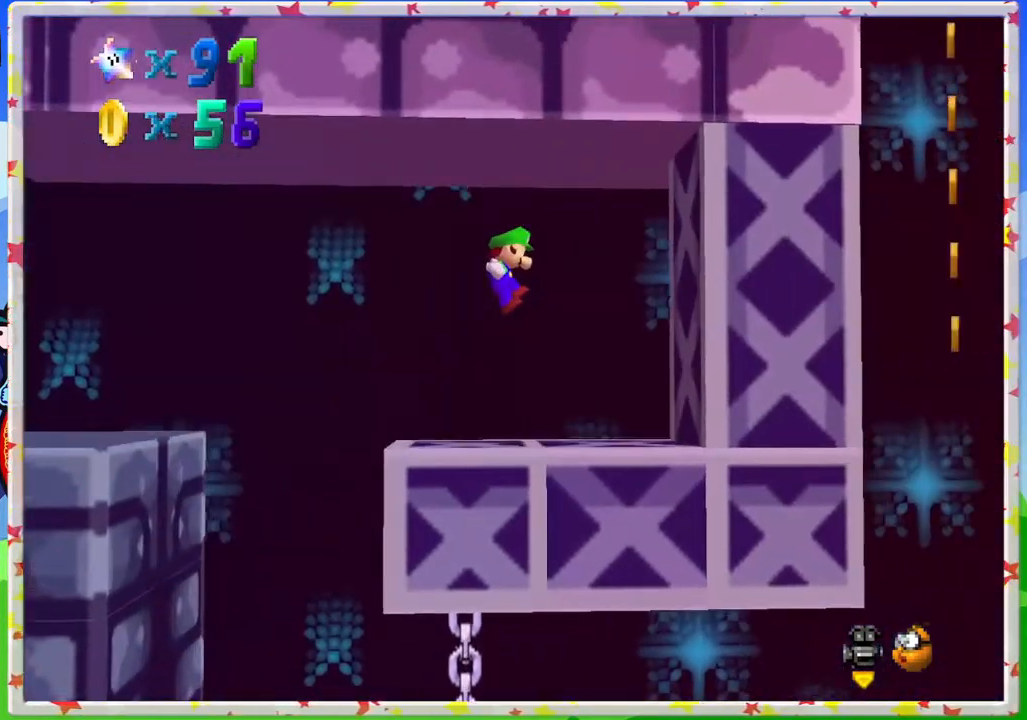
{"buttons": [], "left_stick": "center", "events": []}
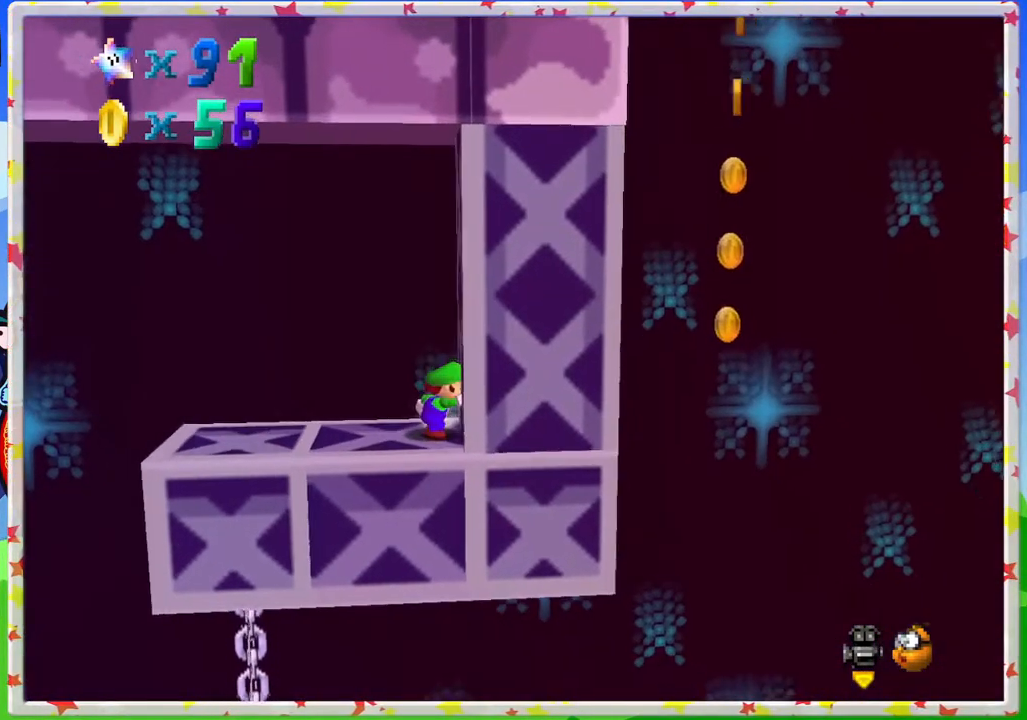
{"buttons": [], "left_stick": "up-left", "events": [[117, "left_stick", "up"], [267, "left_stick", "up-left"]]}
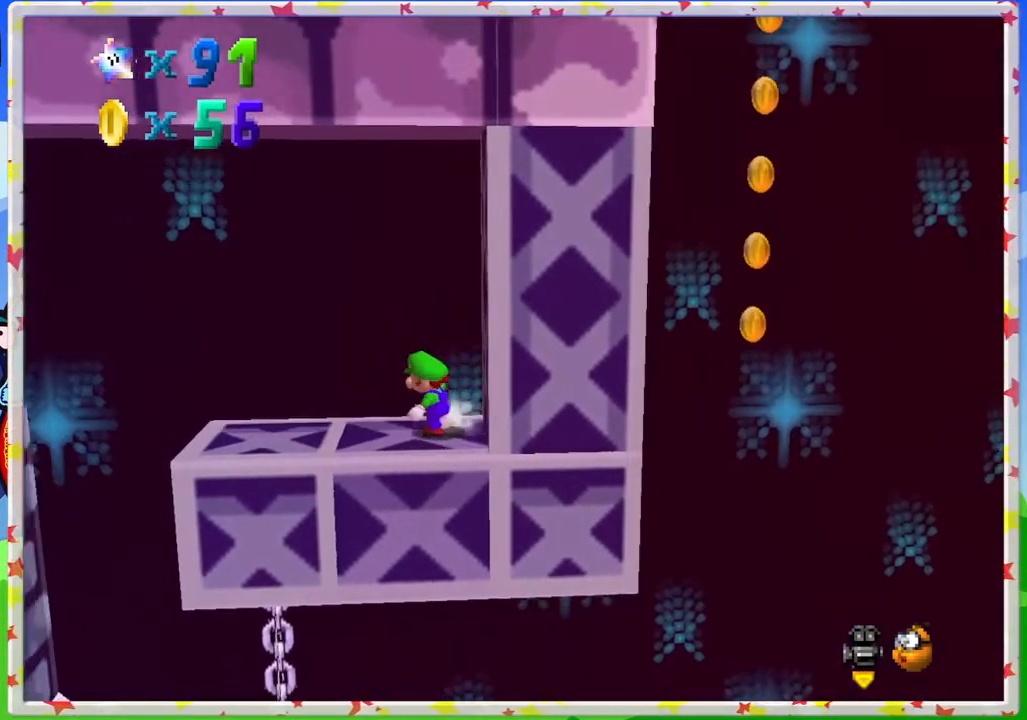
{"buttons": [], "left_stick": "up-left", "events": []}
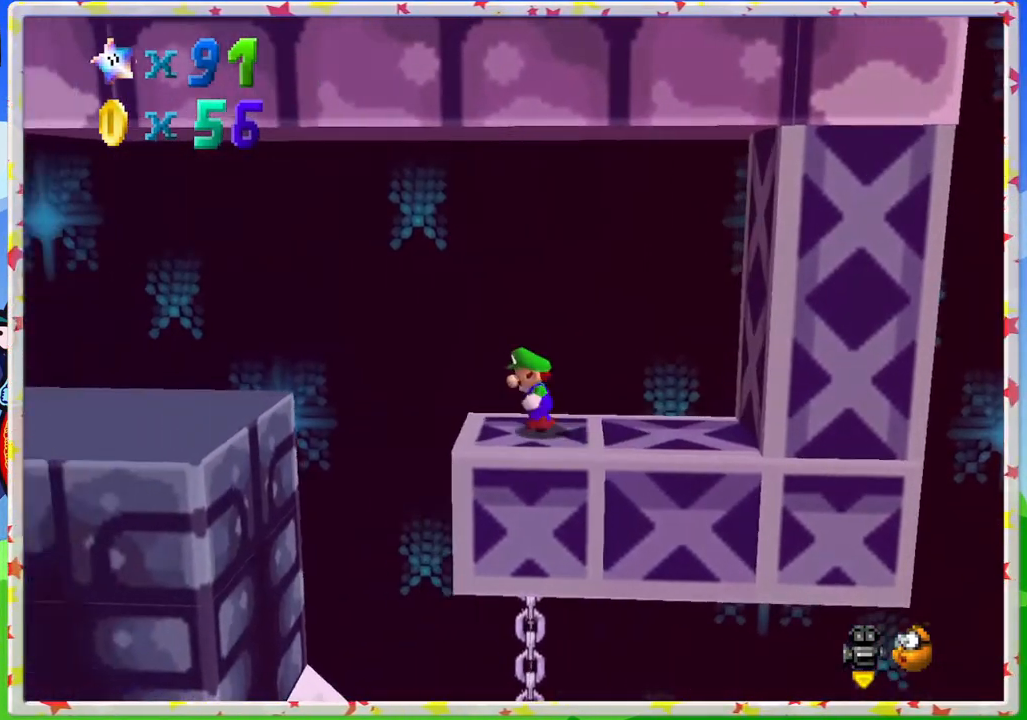
{"buttons": ["A"], "left_stick": "up-left", "events": [[50, "A", "down"]]}
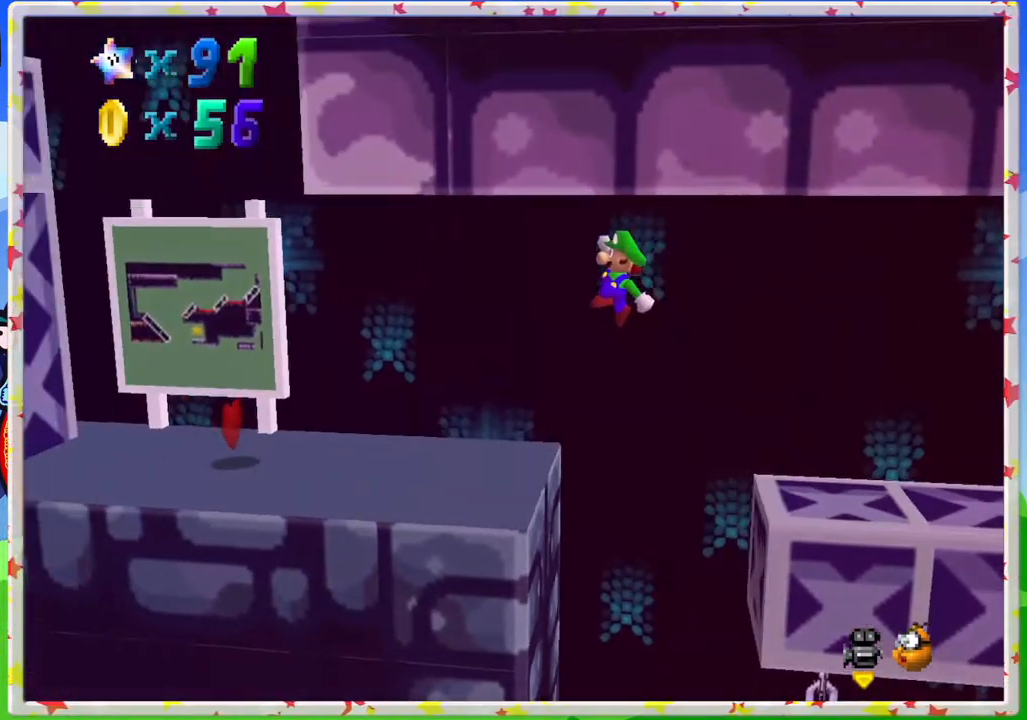
{"buttons": [], "left_stick": "up-left", "events": [[17, "A", "up"]]}
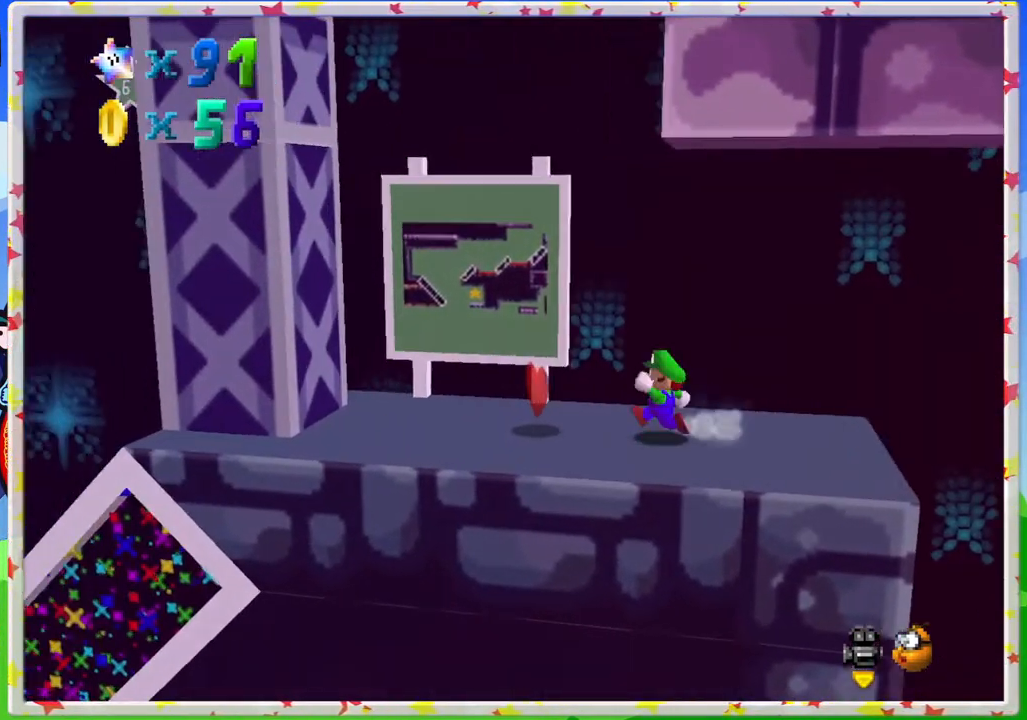
{"buttons": ["A"], "left_stick": "up-left", "events": [[100, "A", "down"]]}
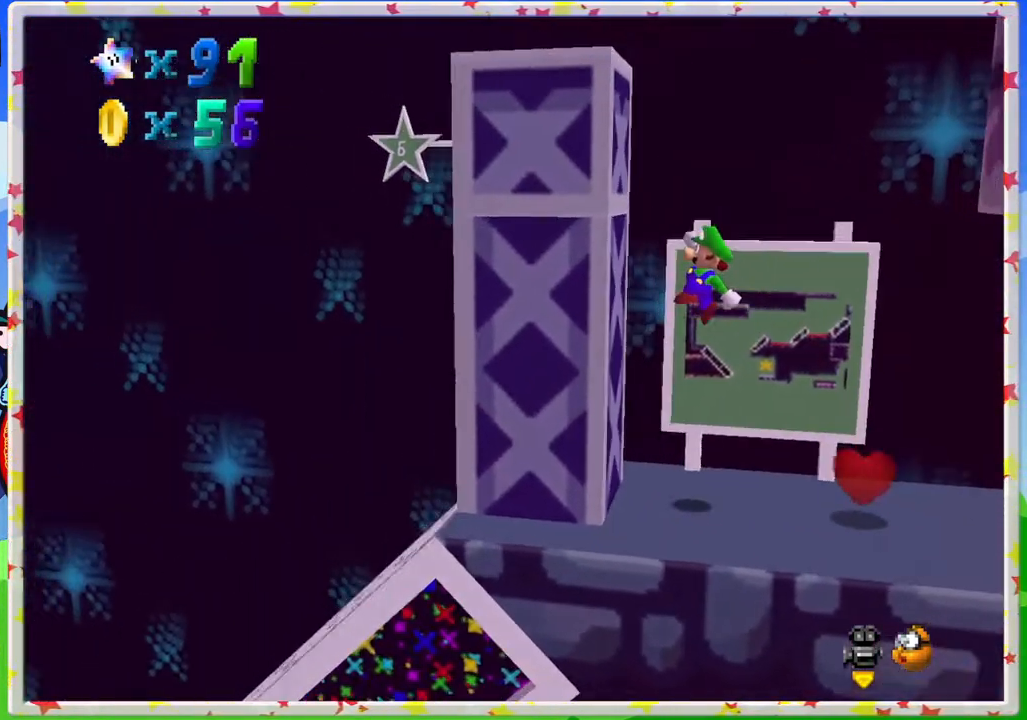
{"buttons": ["A"], "left_stick": "right", "events": [[83, "A", "up"], [217, "A", "down"], [217, "left_stick", "right"]]}
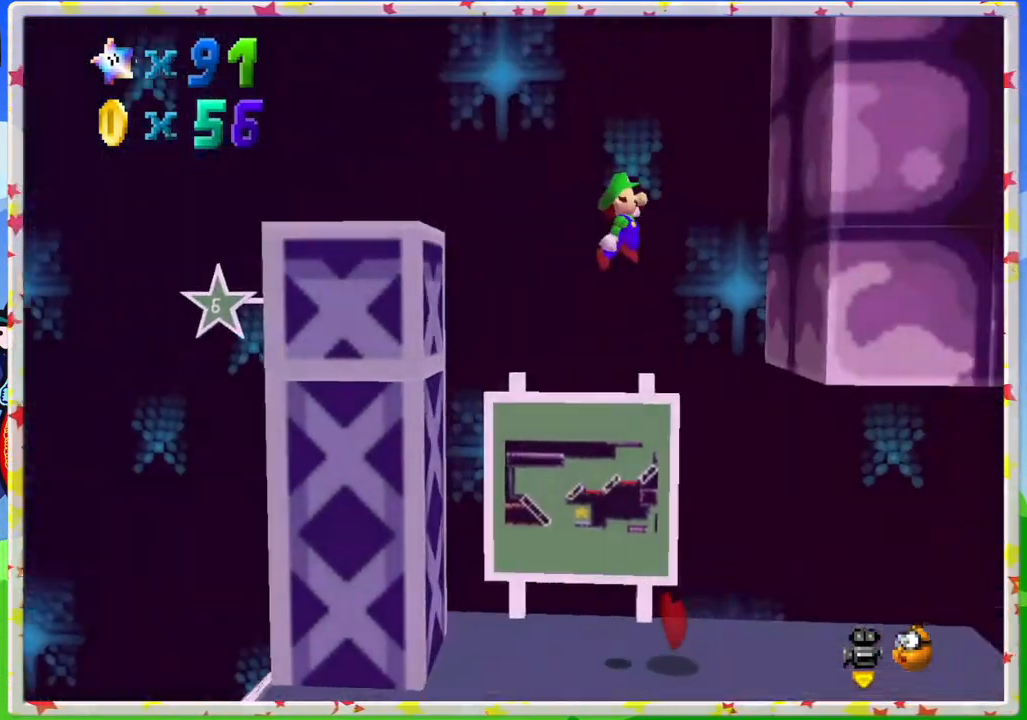
{"buttons": ["A"], "left_stick": "up-left", "events": [[117, "A", "up"], [333, "A", "down"], [350, "left_stick", "up-left"]]}
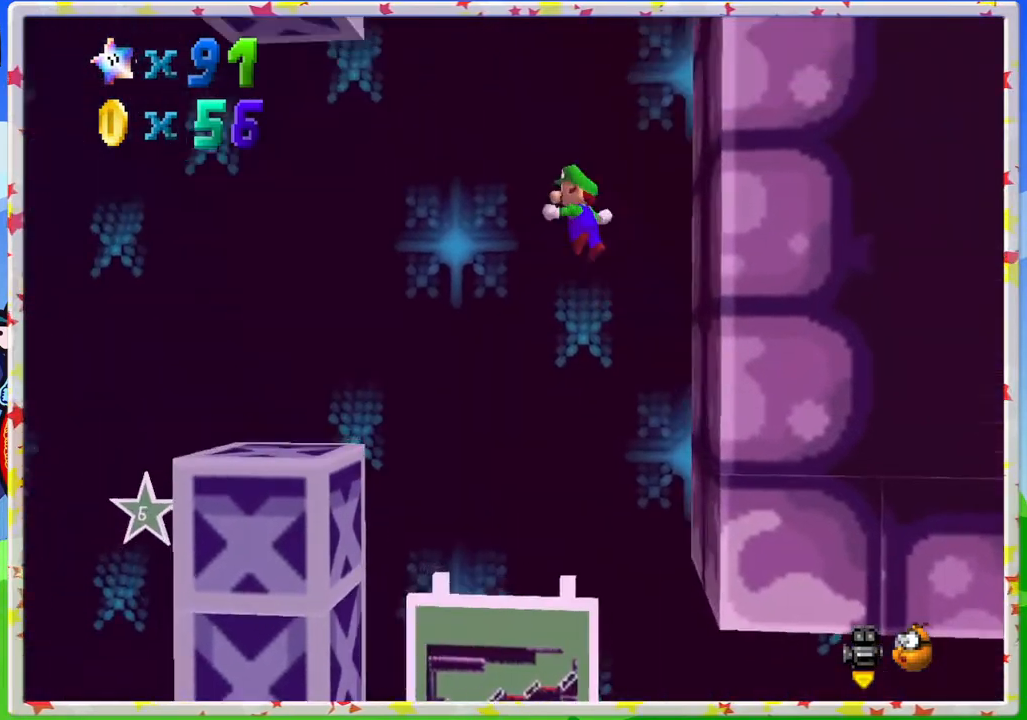
{"buttons": [], "left_stick": "up-left", "events": [[50, "A", "up"], [117, "left_stick", "center"], [183, "left_stick", "right"], [333, "left_stick", "up-left"]]}
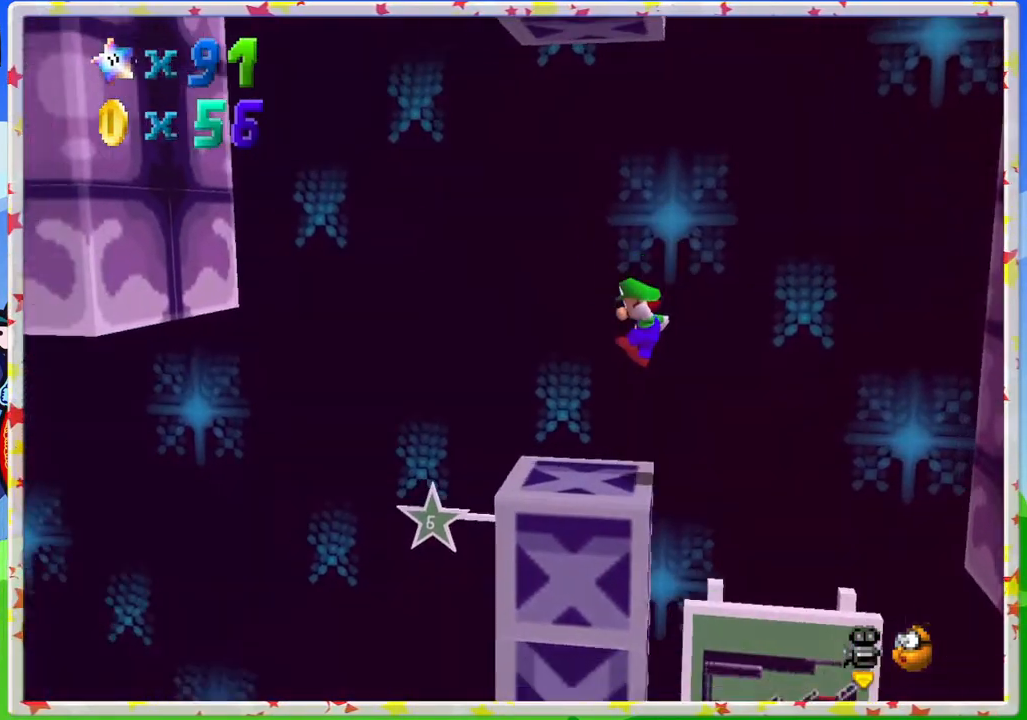
{"buttons": ["A"], "left_stick": "up-left", "events": [[233, "A", "down"]]}
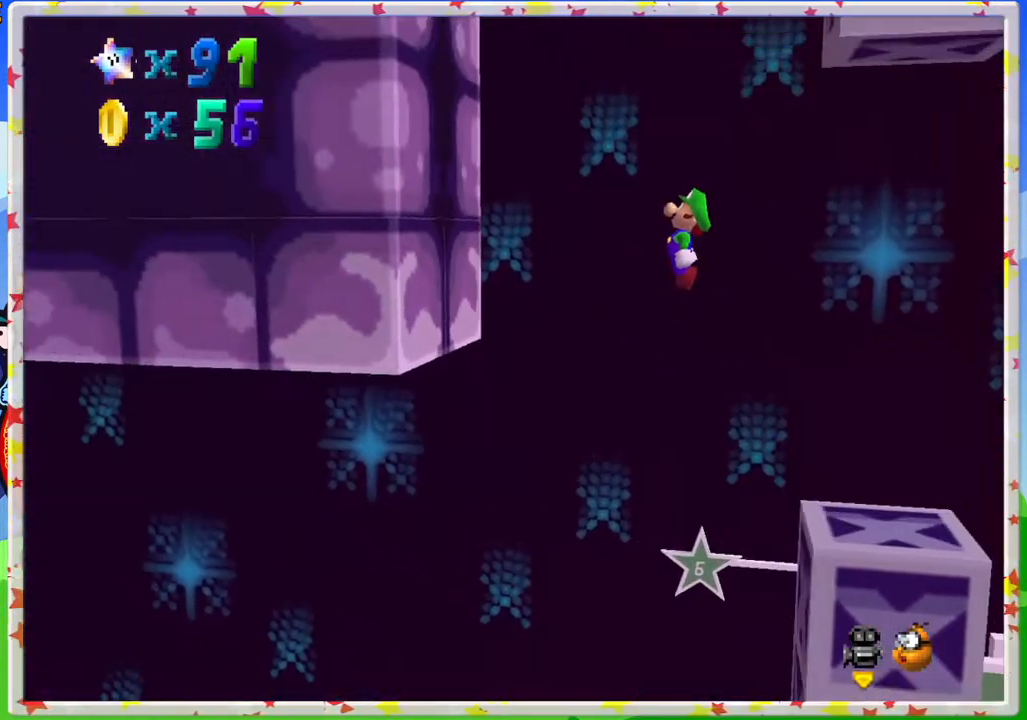
{"buttons": ["A"], "left_stick": "down-right", "events": [[267, "A", "up"], [467, "A", "down"], [467, "left_stick", "down-right"]]}
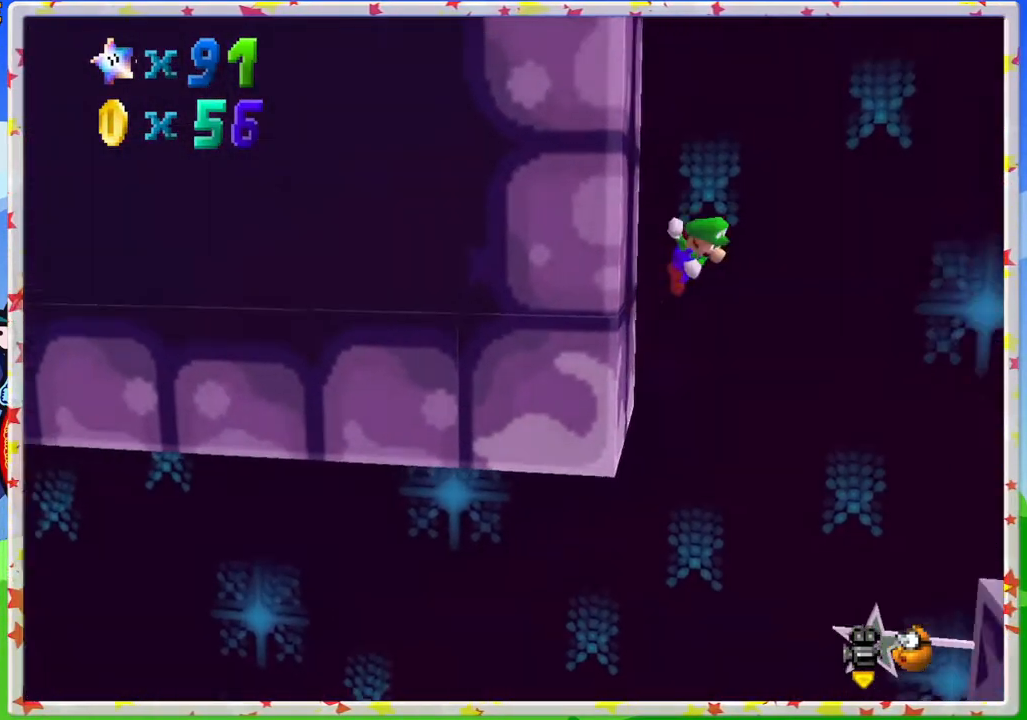
{"buttons": [], "left_stick": "down-right", "events": [[400, "A", "up"]]}
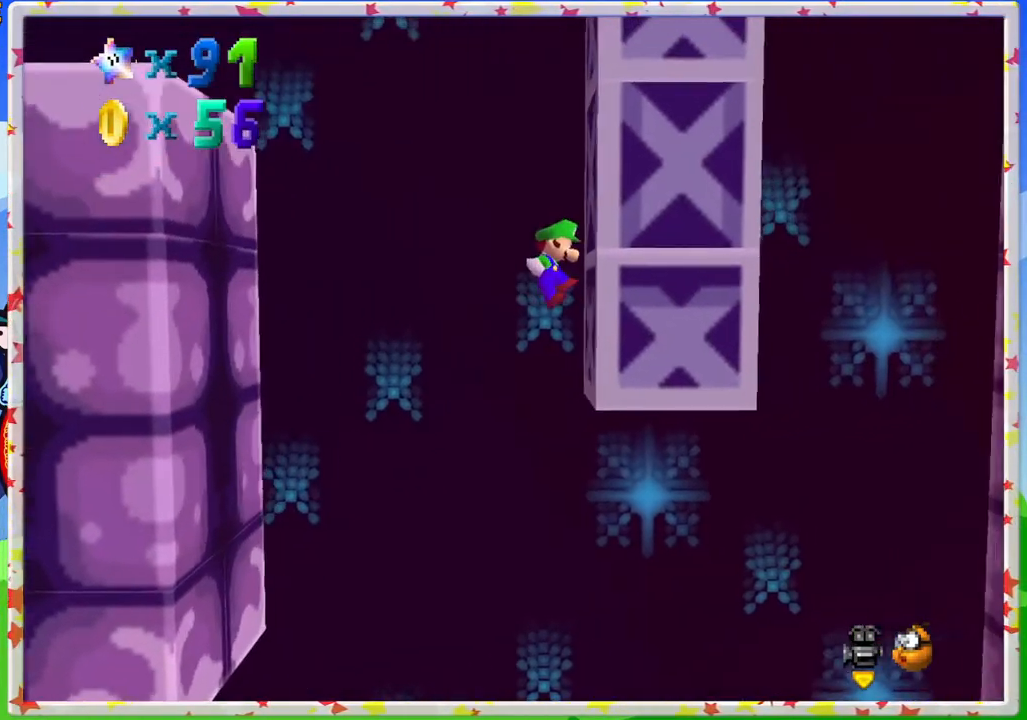
{"buttons": ["A"], "left_stick": "up-left", "events": [[133, "A", "down"], [150, "left_stick", "up-left"]]}
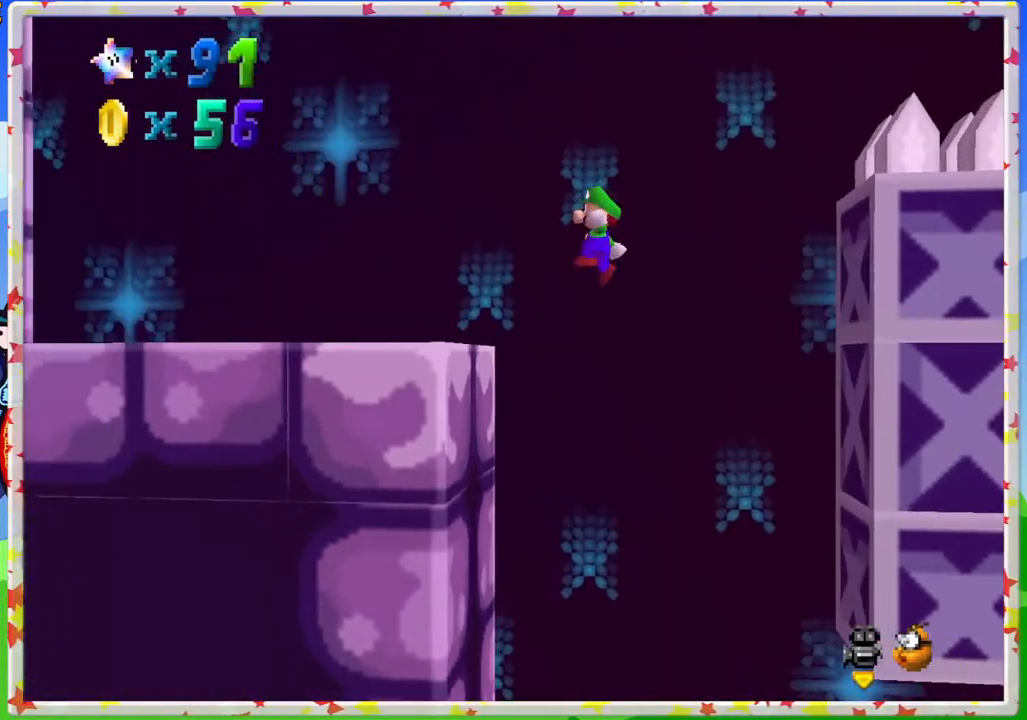
{"buttons": [], "left_stick": "up-left", "events": [[200, "A", "up"]]}
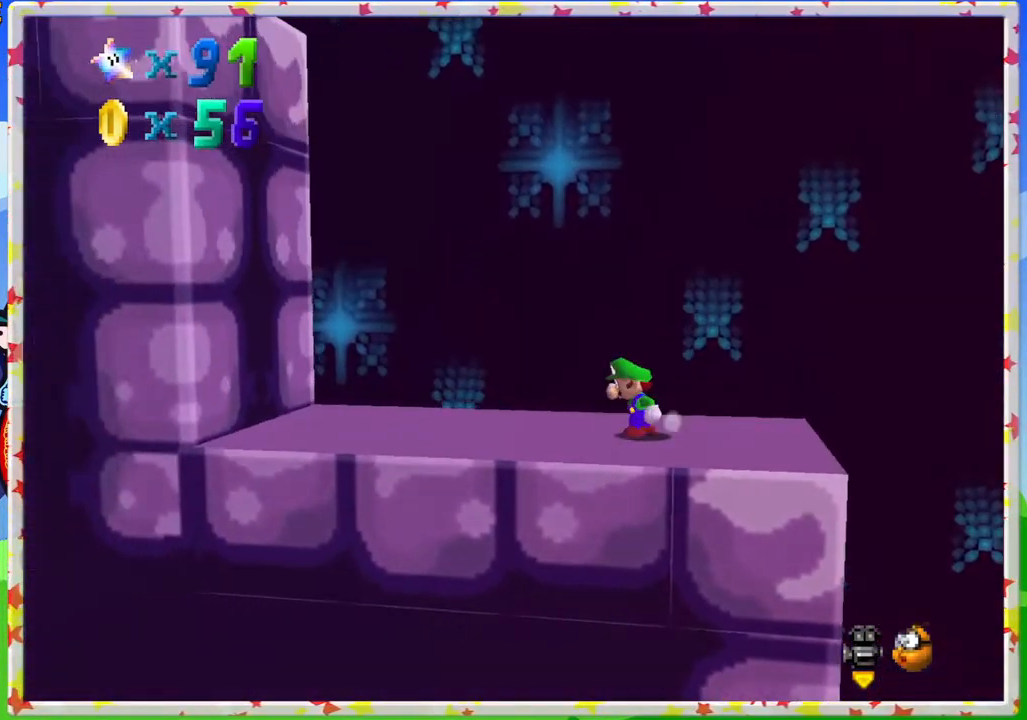
{"buttons": ["A"], "left_stick": "up-left", "events": [[333, "A", "down"]]}
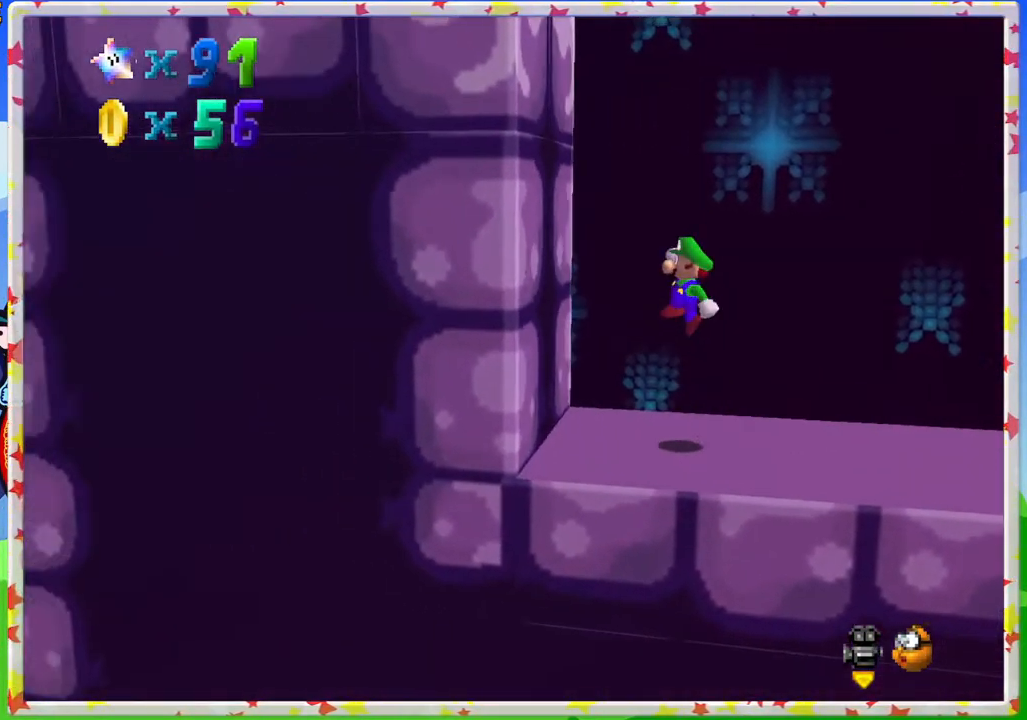
{"buttons": ["A"], "left_stick": "left", "events": [[150, "A", "up"], [300, "A", "down"], [300, "left_stick", "center"], [450, "left_stick", "left"]]}
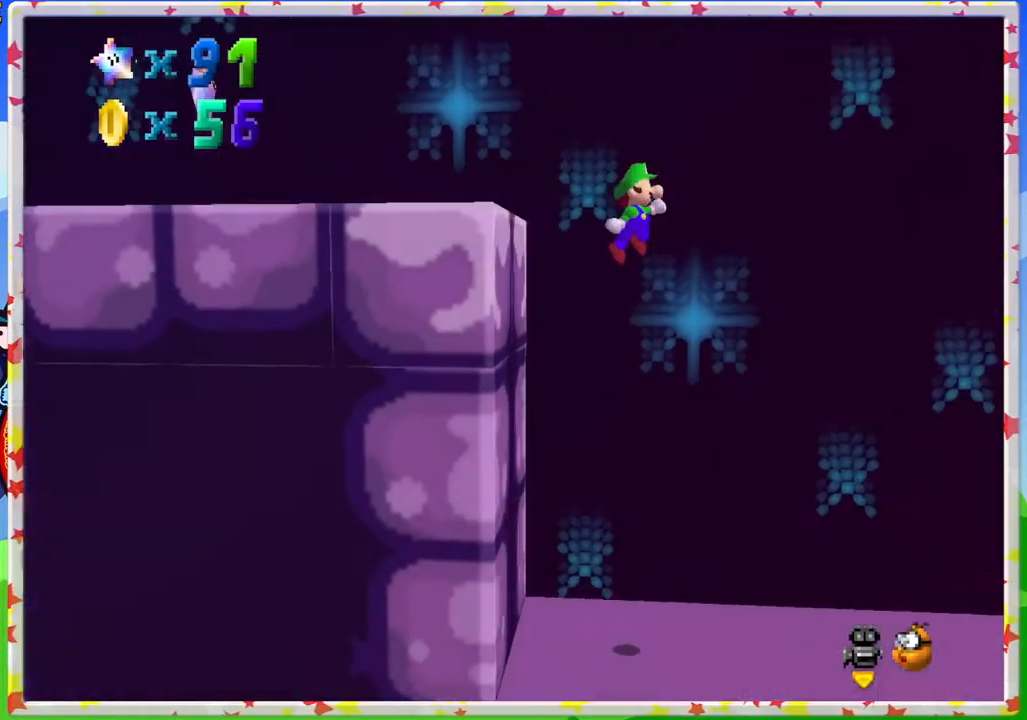
{"buttons": ["A"], "left_stick": "left", "events": []}
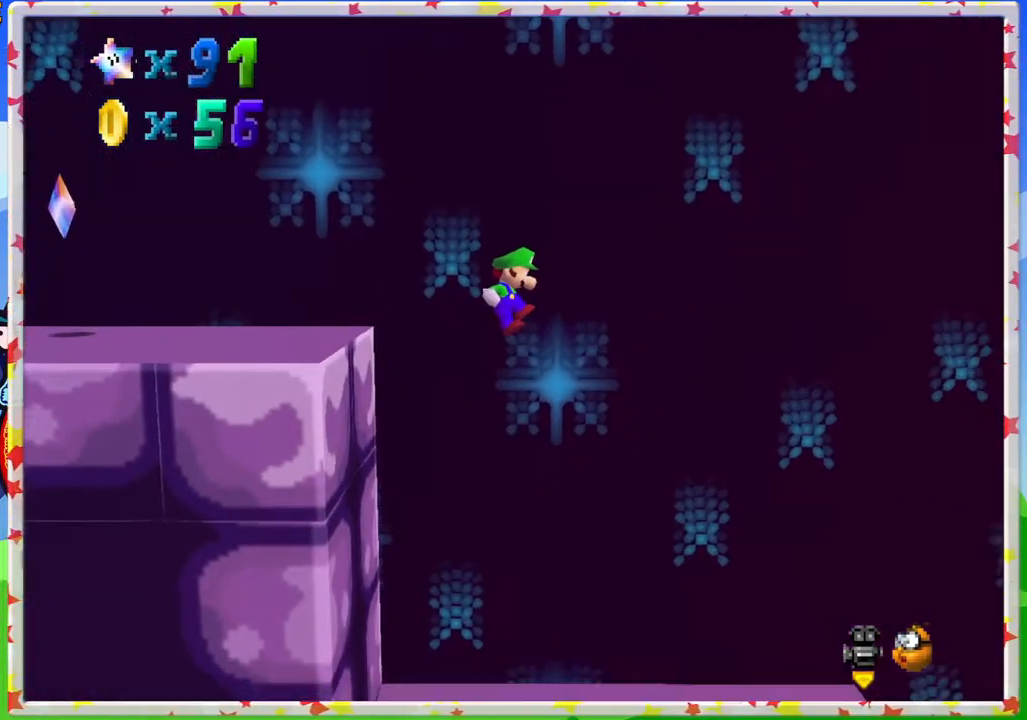
{"buttons": [], "left_stick": "center", "events": [[100, "A", "up"], [117, "left_stick", "center"]]}
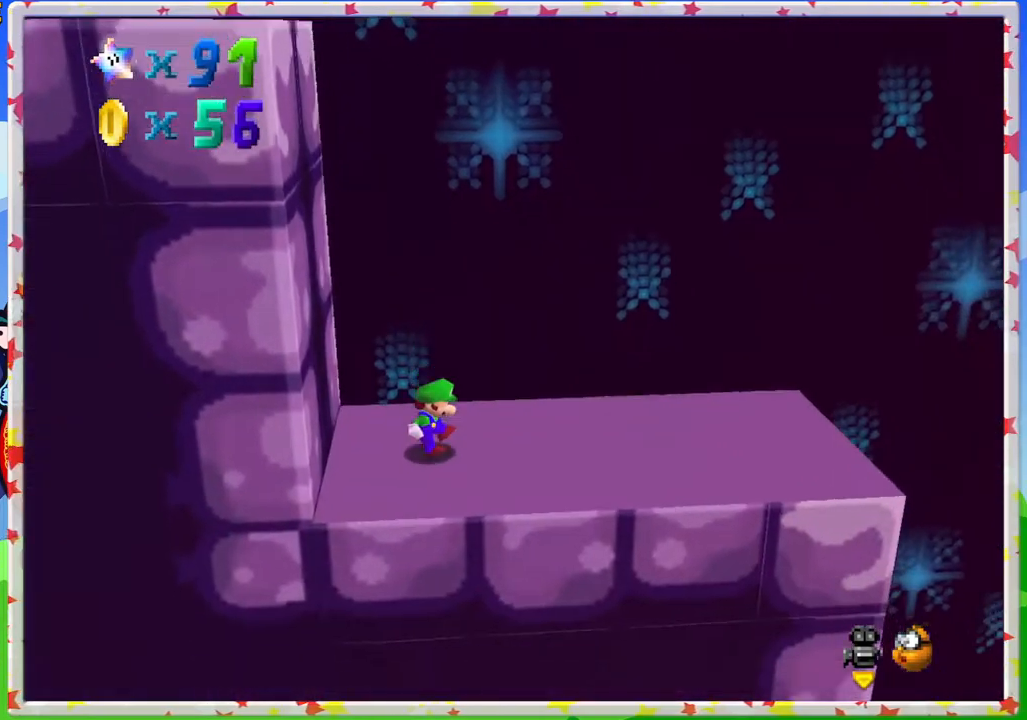
{"buttons": [], "left_stick": "right", "events": [[150, "left_stick", "right"]]}
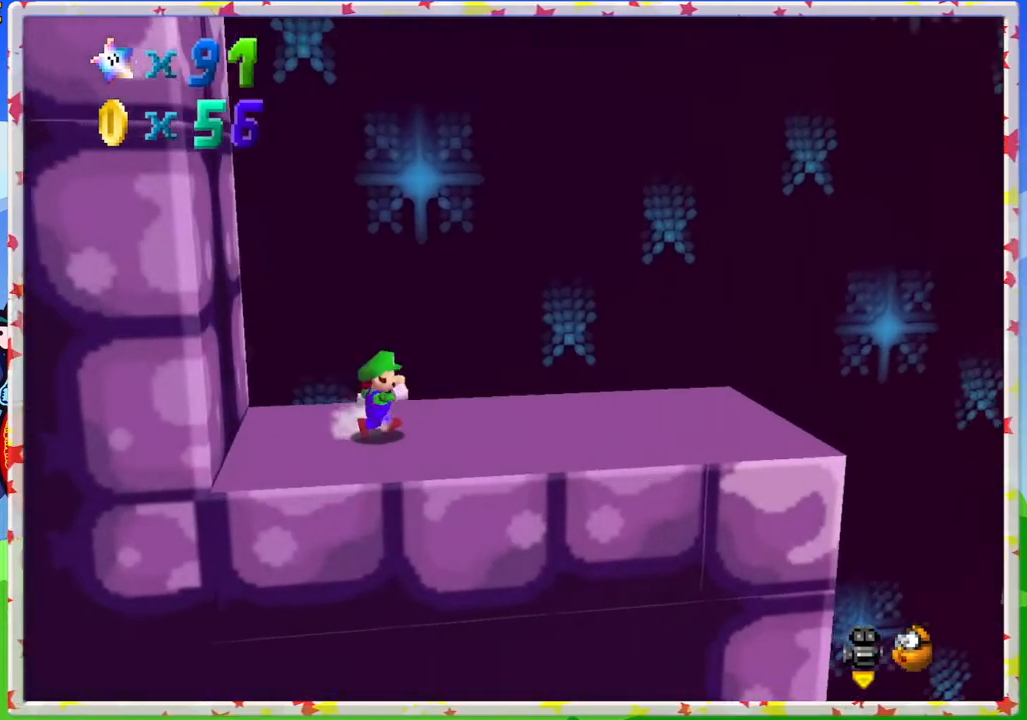
{"buttons": ["A"], "left_stick": "up-left", "events": [[150, "left_stick", "center"], [167, "A", "down"], [333, "left_stick", "up-left"]]}
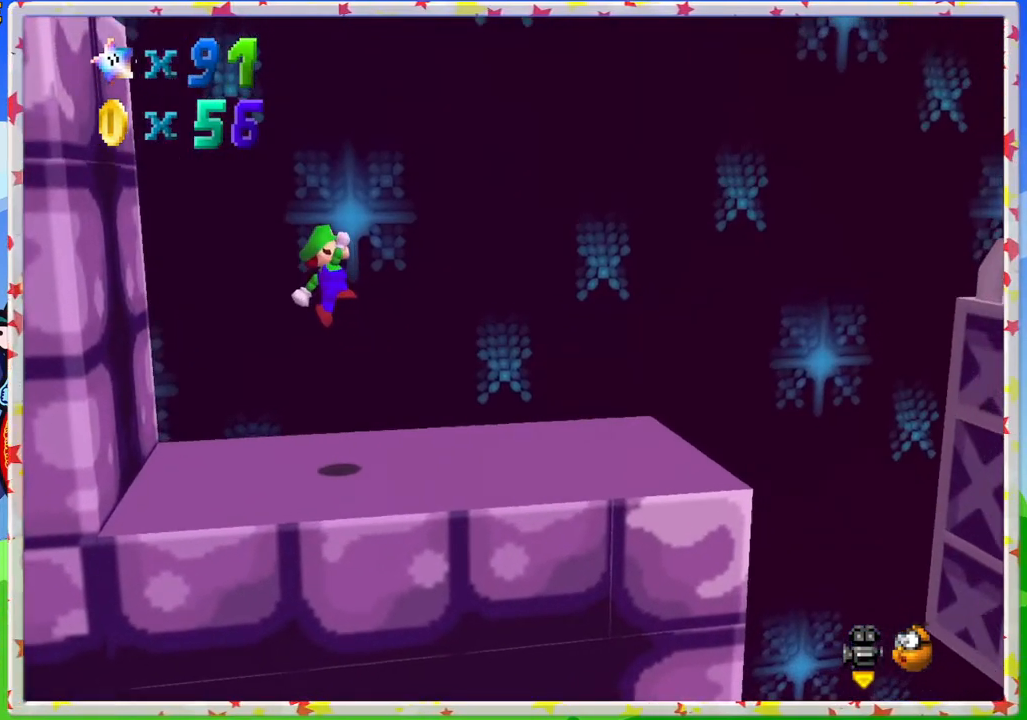
{"buttons": [], "left_stick": "center", "events": [[183, "A", "up"], [433, "left_stick", "center"]]}
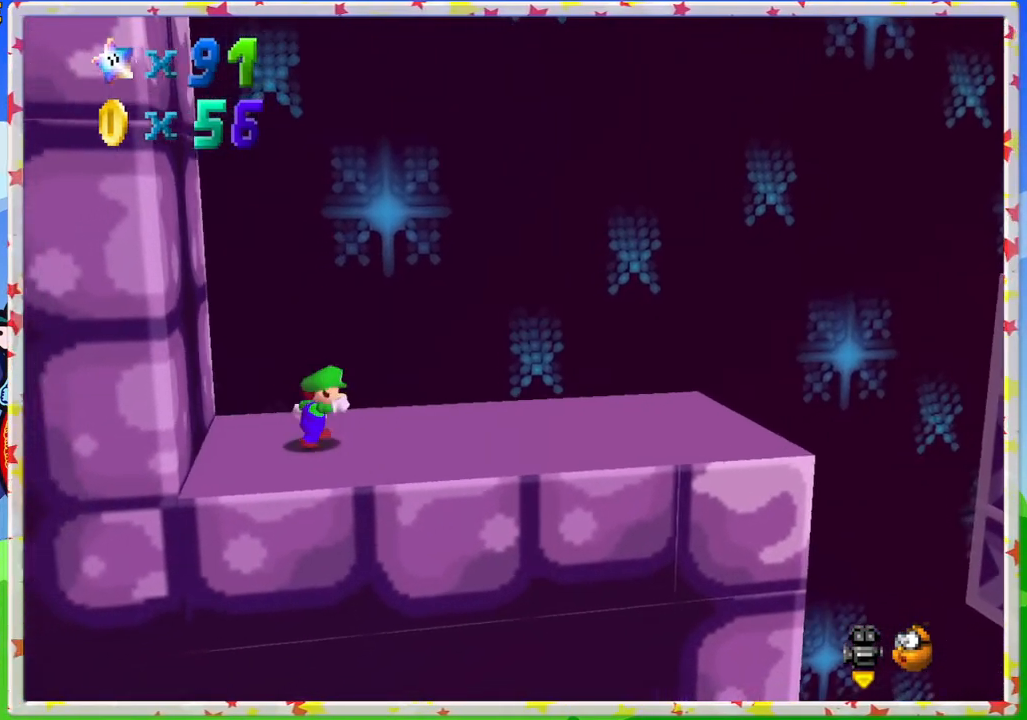
{"buttons": [], "left_stick": "right", "events": [[267, "left_stick", "right"], [350, "A", "down"], [417, "A", "up"]]}